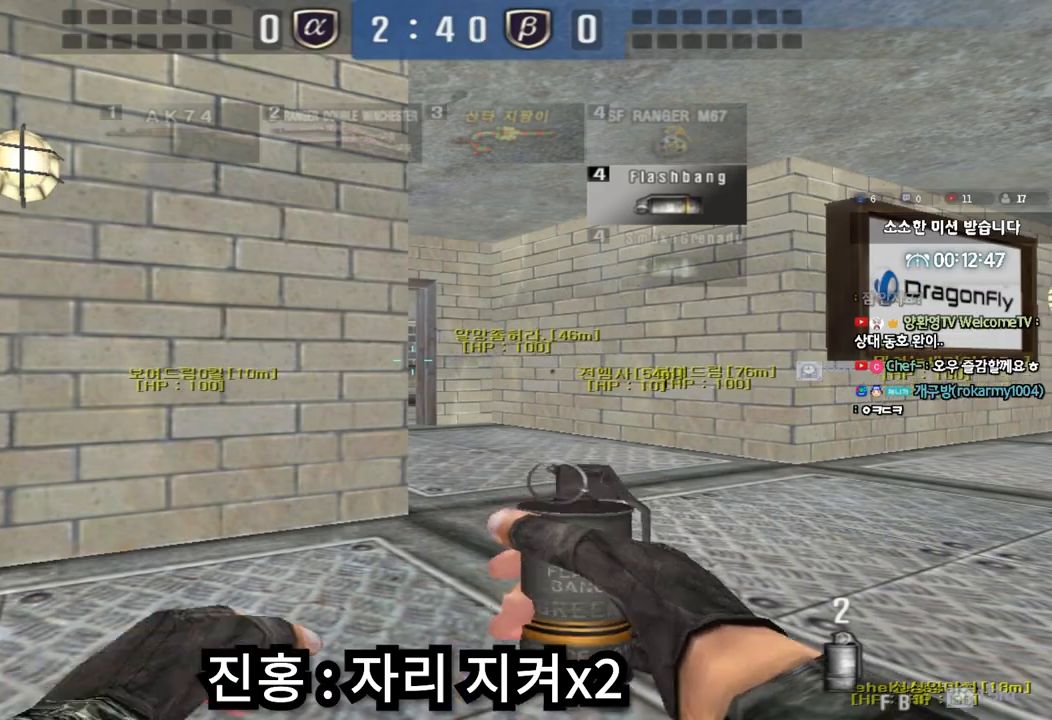
Gameplay with keyboard; each line is a JSON object with the keys held at the frame after it. "events" lists presses ("down") and releases ("up") of "a", "ctrl", "d", "e", "f", "q", "r", "s", "shift", "space", "tab" and "w" between this image and that frame as [ms after this image, input, new state], when the widget could be followed in between. No other keys are recorded. Mouse input is not recorded.
{"keys": ["ctrl"], "events": [[67, "ctrl", "up"], [83, "d", "down"], [83, "w", "down"], [167, "ctrl", "down"], [250, "ctrl", "up"], [450, "d", "up"], [467, "ctrl", "down"], [467, "w", "up"]]}
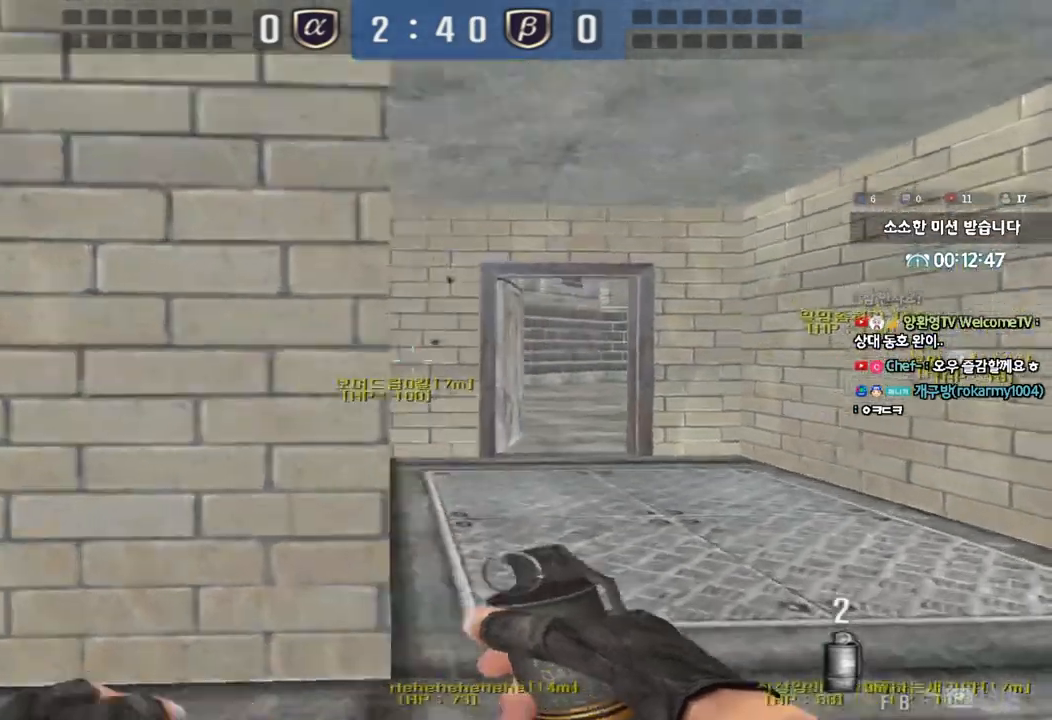
{"keys": ["d", "w"], "events": [[50, "ctrl", "up"], [67, "d", "down"], [67, "w", "down"], [283, "ctrl", "down"], [283, "d", "up"], [300, "w", "up"], [367, "ctrl", "up"], [367, "d", "down"], [367, "w", "down"]]}
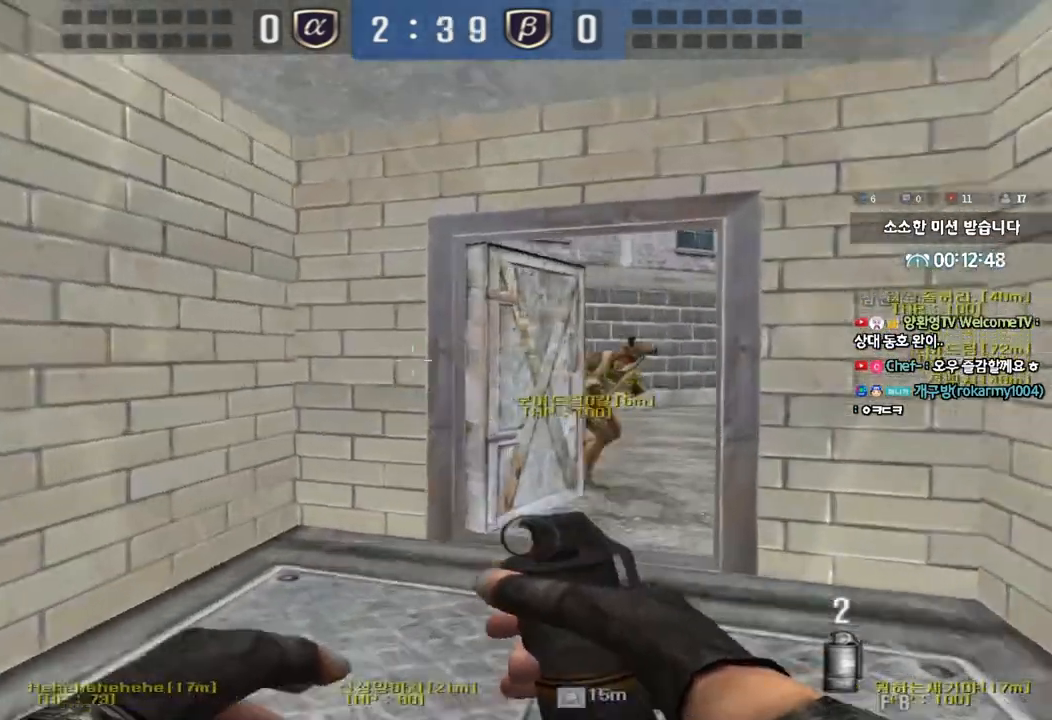
{"keys": ["a", "ctrl"], "events": [[117, "ctrl", "down"], [117, "d", "up"], [117, "w", "up"], [233, "a", "down"], [250, "ctrl", "up"], [250, "w", "down"], [500, "ctrl", "down"], [500, "w", "up"]]}
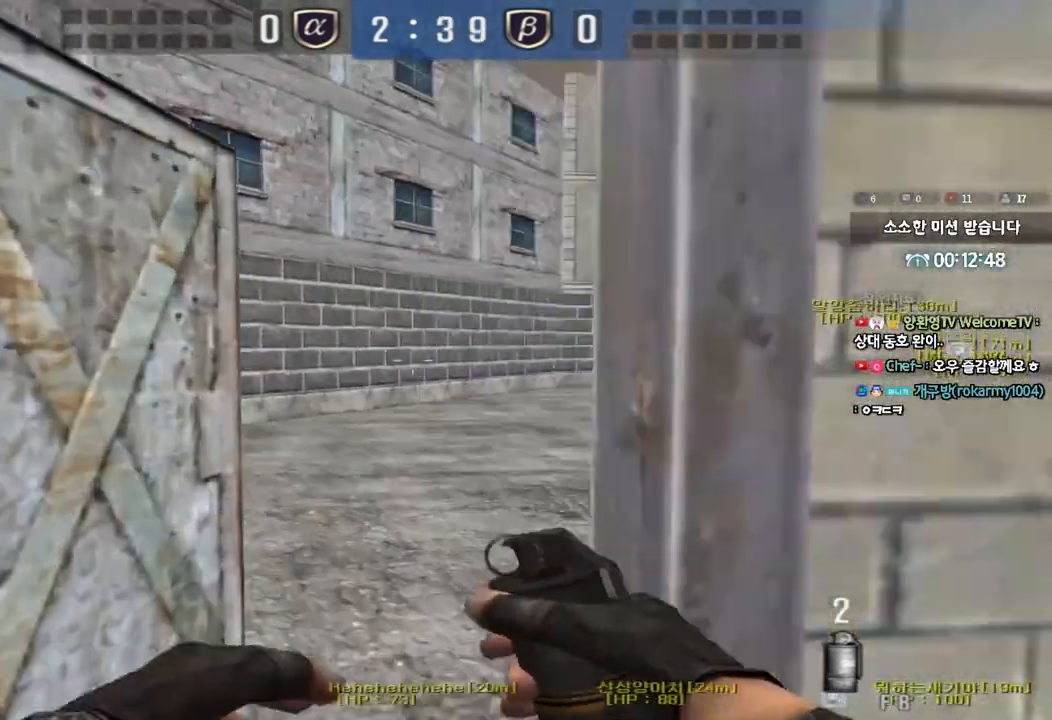
{"keys": ["ctrl"], "events": [[17, "a", "up"], [67, "ctrl", "up"], [100, "d", "down"], [100, "w", "down"], [467, "ctrl", "down"], [467, "d", "up"], [483, "w", "up"]]}
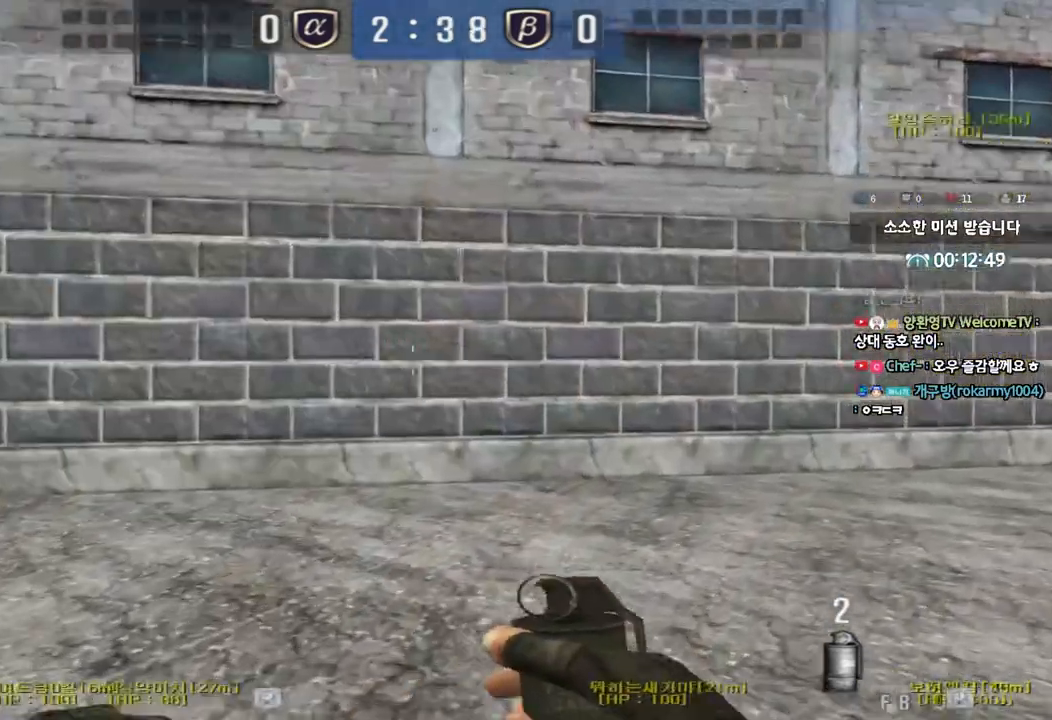
{"keys": ["d", "w"], "events": [[50, "ctrl", "up"], [67, "d", "down"], [67, "w", "down"], [400, "ctrl", "down"], [400, "d", "up"], [417, "w", "up"], [483, "ctrl", "up"], [500, "d", "down"], [500, "w", "down"]]}
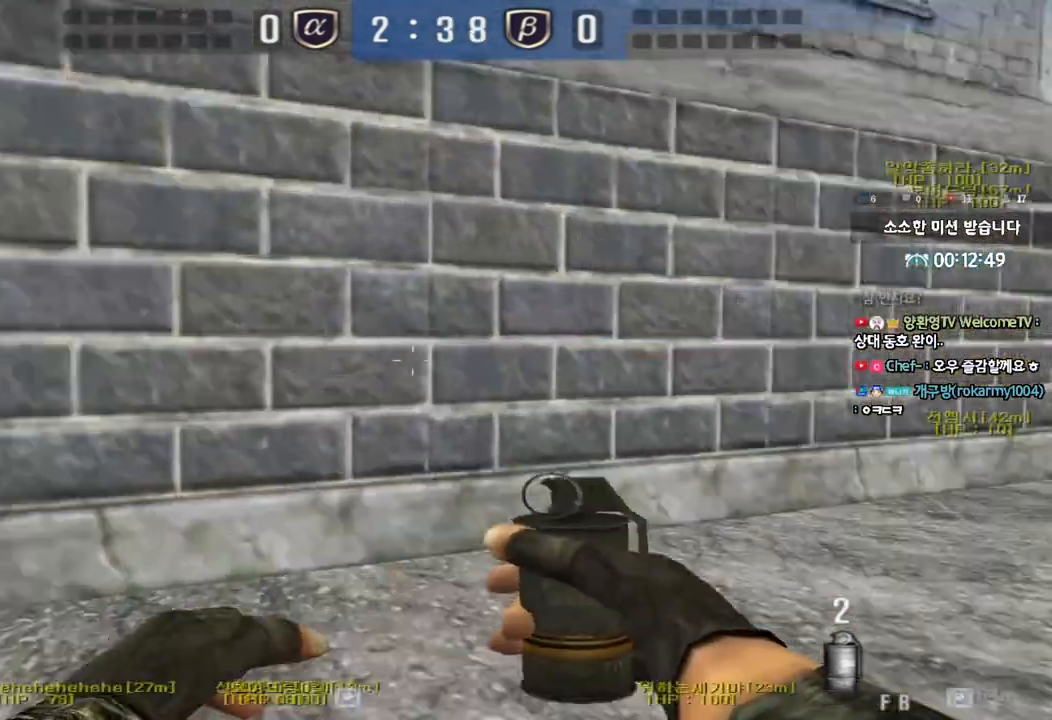
{"keys": ["d", "w"], "events": [[367, "ctrl", "down"], [367, "d", "up"], [383, "w", "up"], [433, "ctrl", "up"], [467, "d", "down"], [467, "w", "down"]]}
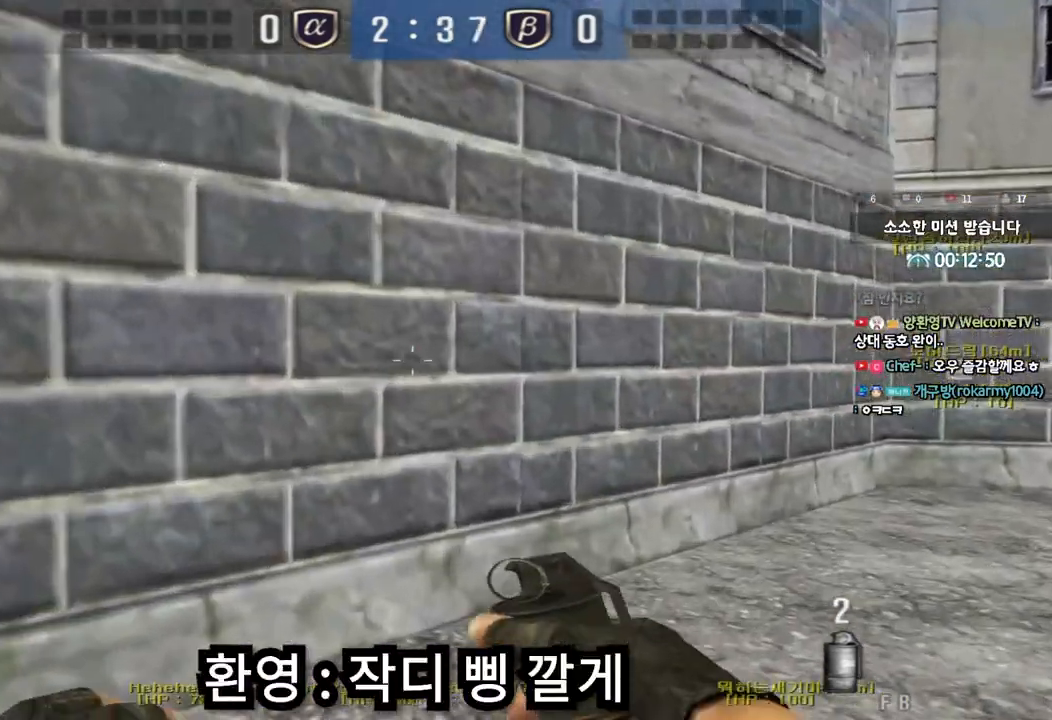
{"keys": ["d", "w"], "events": [[233, "ctrl", "down"], [233, "d", "up"], [250, "w", "up"], [300, "ctrl", "up"], [333, "d", "down"], [333, "w", "down"]]}
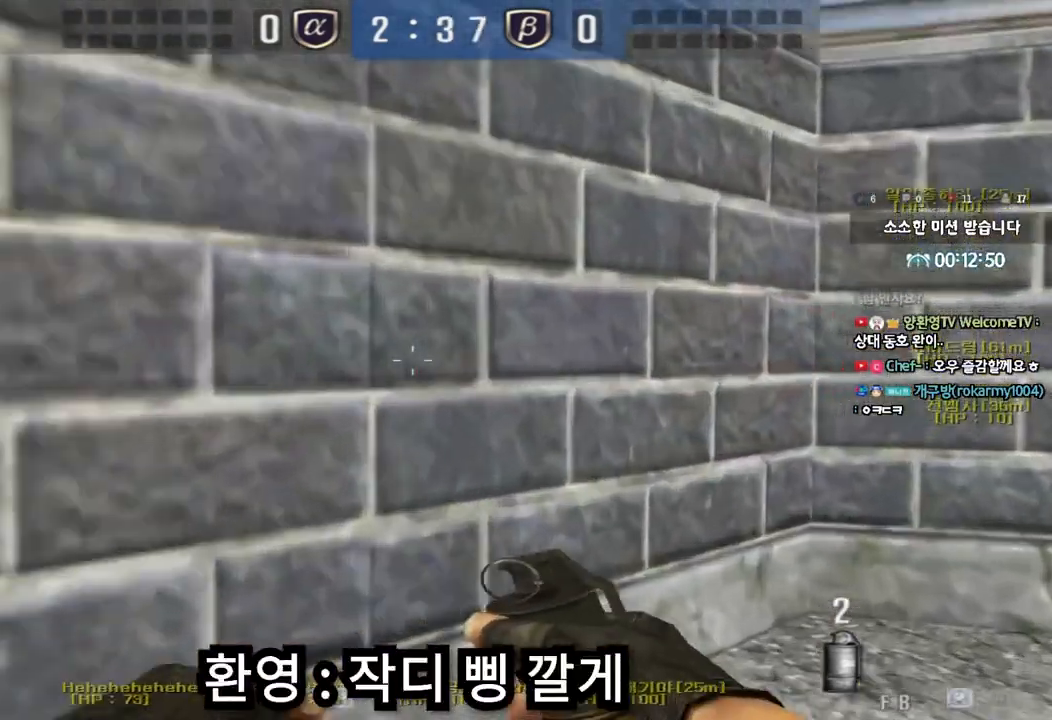
{"keys": ["ctrl"], "events": [[100, "ctrl", "down"], [100, "d", "up"], [117, "w", "up"], [200, "d", "down"], [217, "ctrl", "up"], [217, "s", "down"], [483, "ctrl", "down"], [483, "d", "up"], [500, "s", "up"]]}
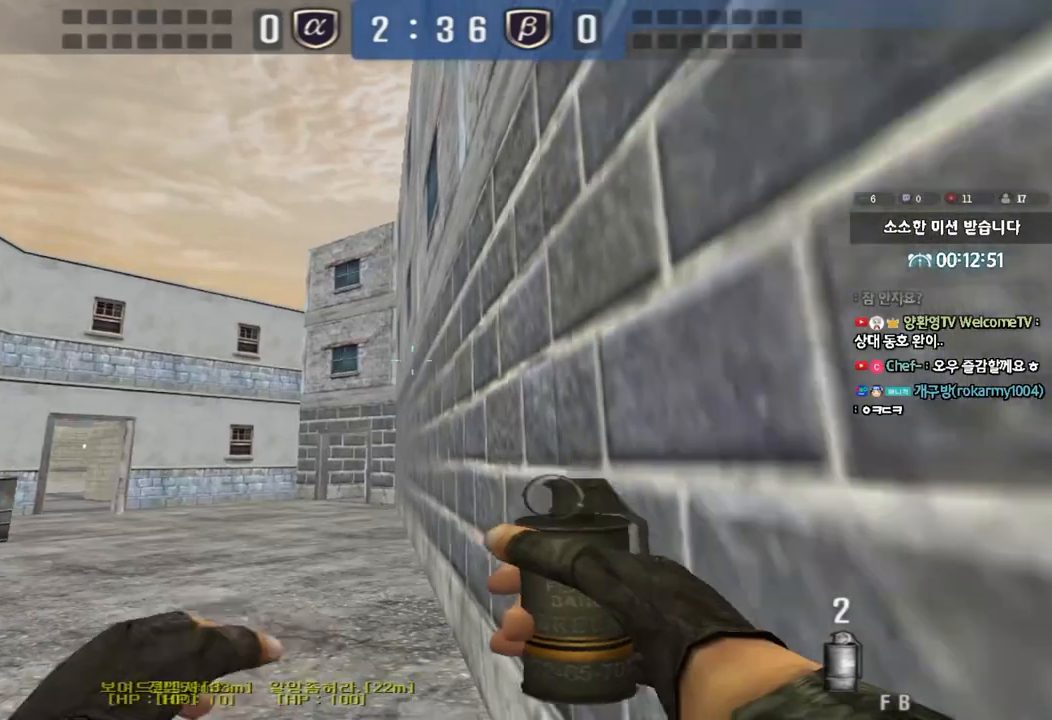
{"keys": ["d"], "events": [[83, "d", "down"], [83, "s", "down"], [100, "ctrl", "up"], [217, "s", "up"]]}
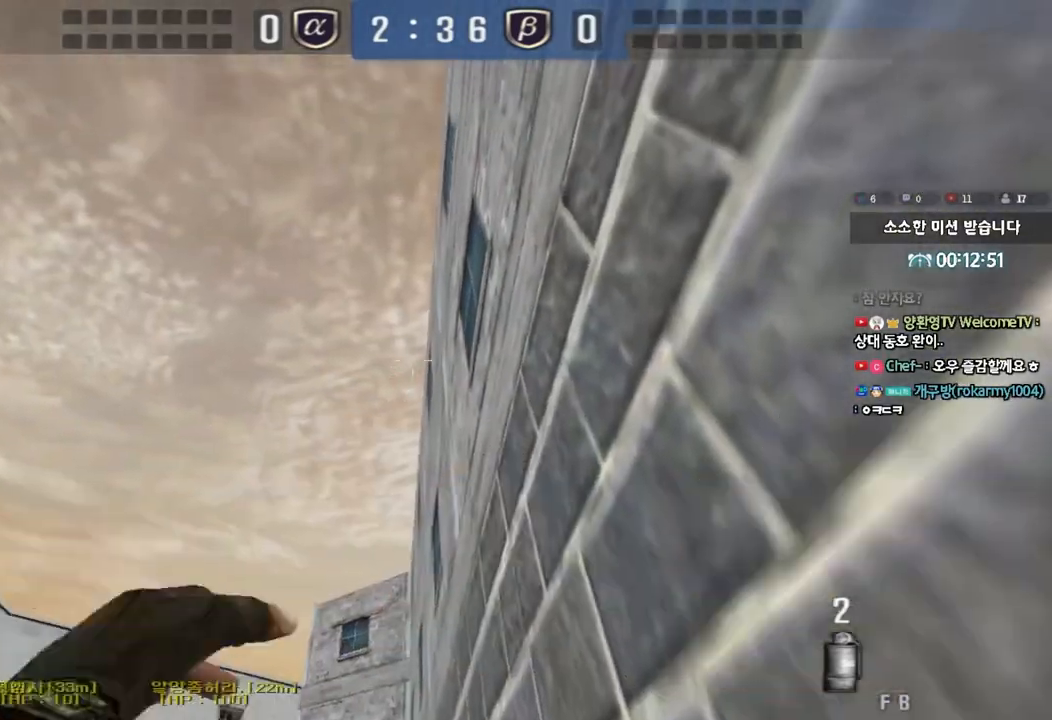
{"keys": ["d"], "events": [[333, "ctrl", "down"], [333, "tab", "down"], [433, "ctrl", "up"], [433, "tab", "up"]]}
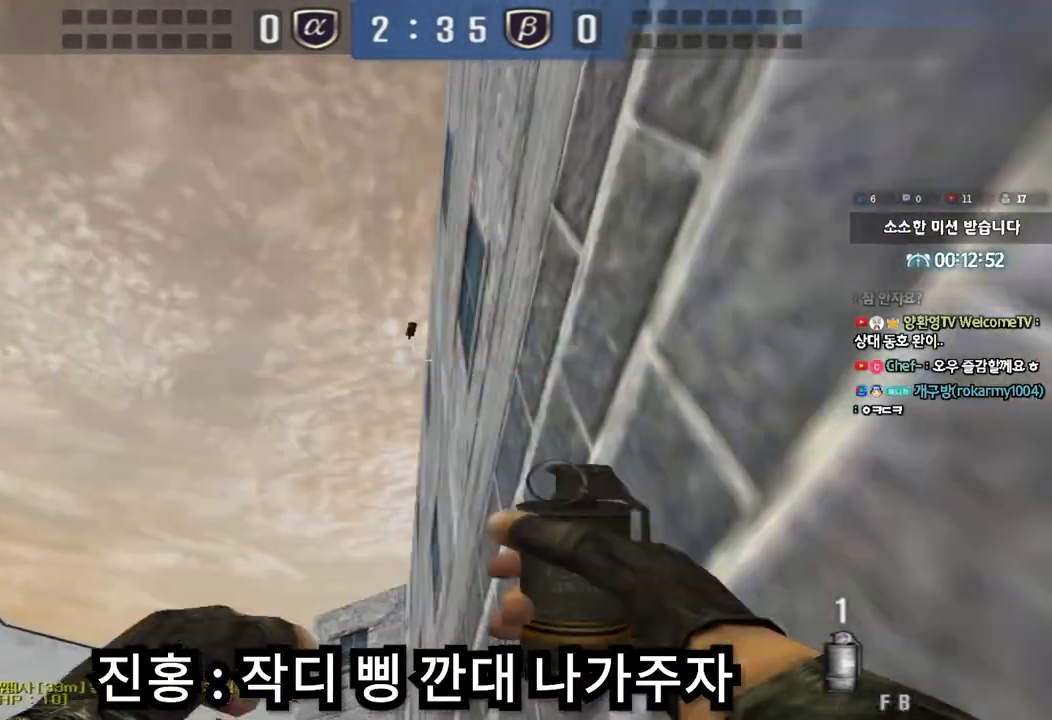
{"keys": ["d"], "events": []}
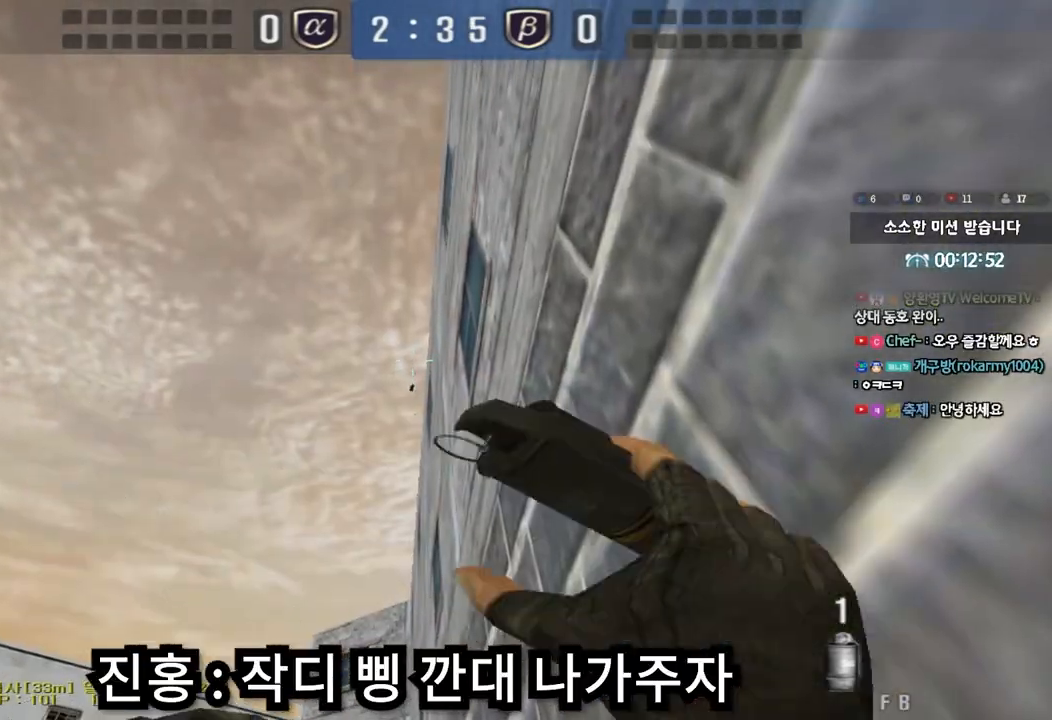
{"keys": ["a", "w"], "events": [[167, "d", "up"], [200, "a", "down"], [217, "w", "down"]]}
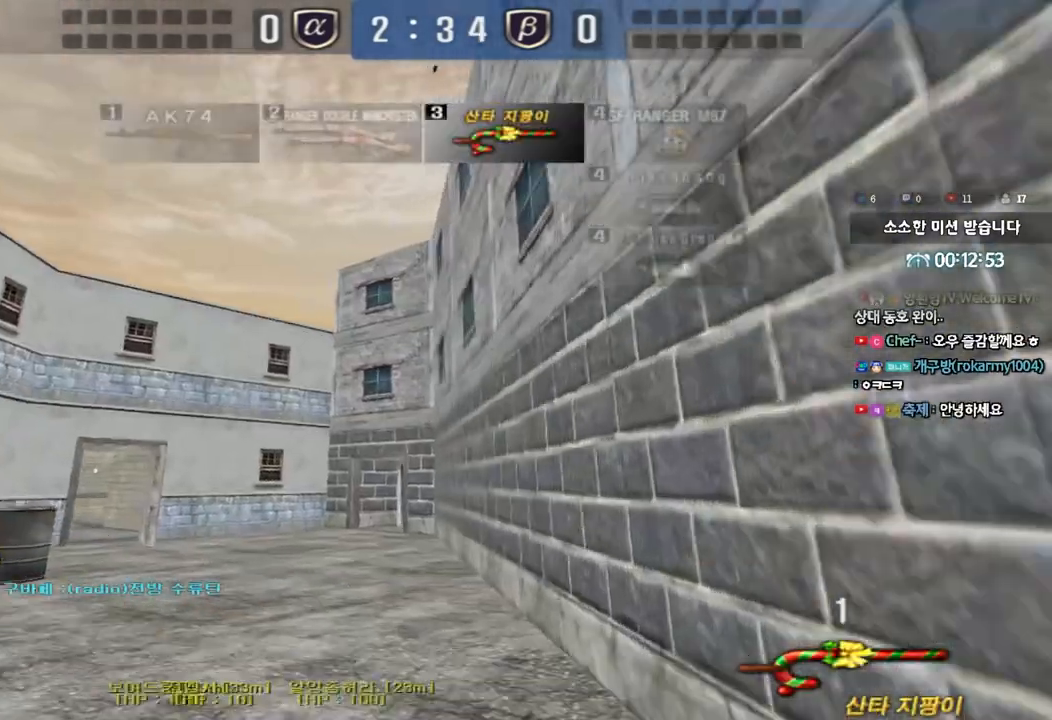
{"keys": ["a", "w"], "events": []}
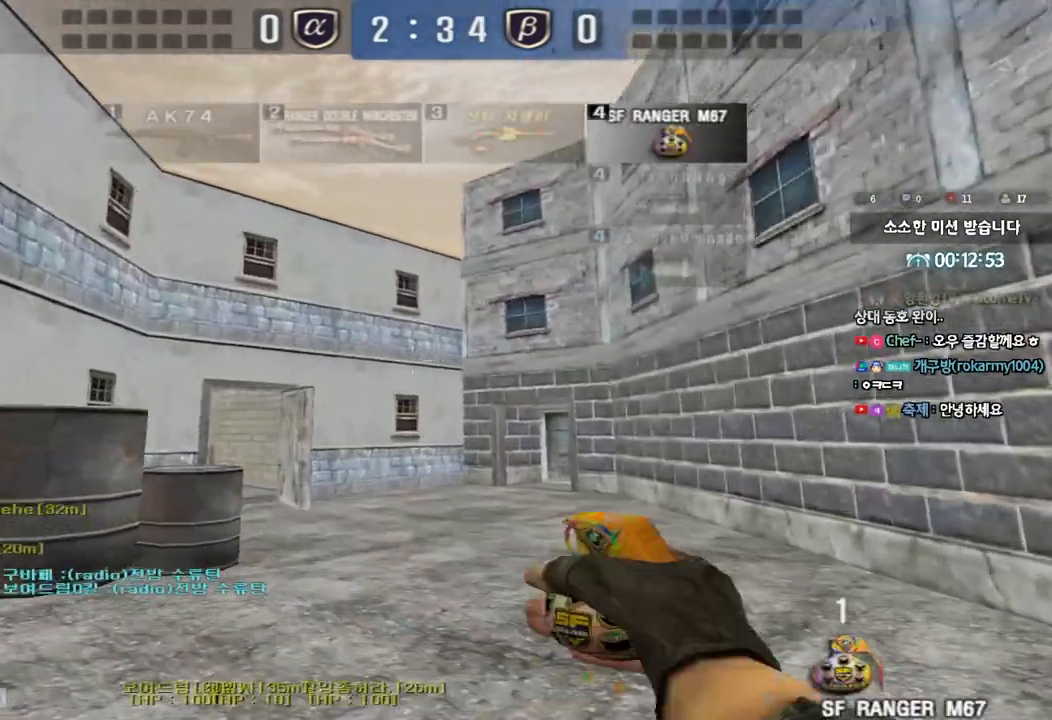
{"keys": ["a", "w"], "events": []}
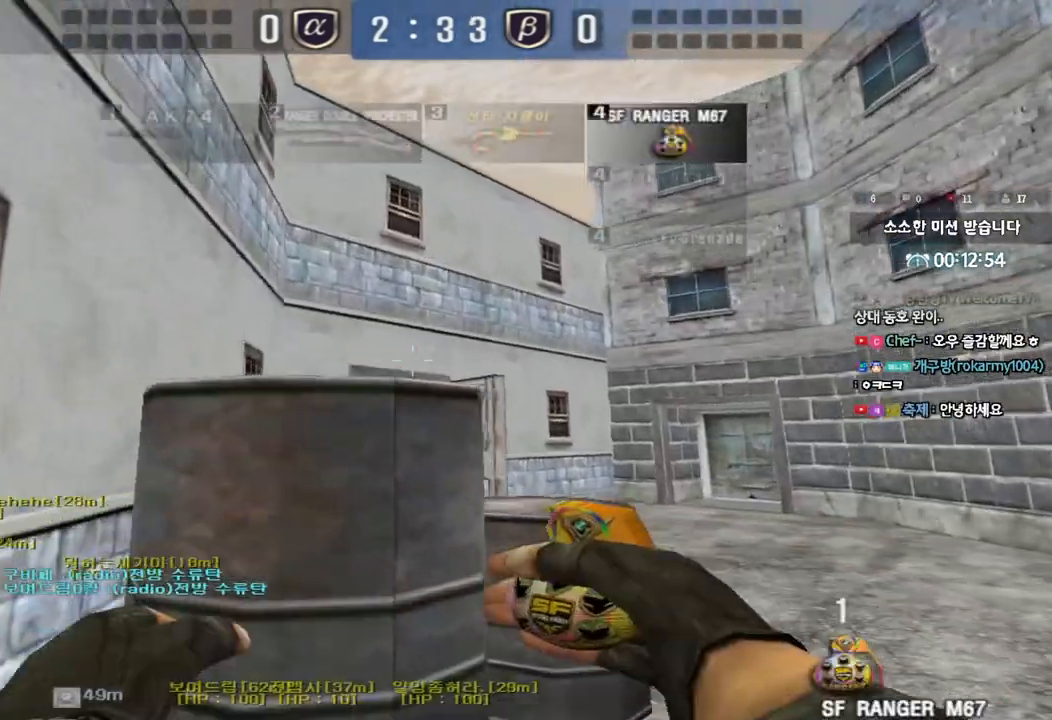
{"keys": ["a", "w"], "events": [[200, "w", "up"], [317, "w", "down"]]}
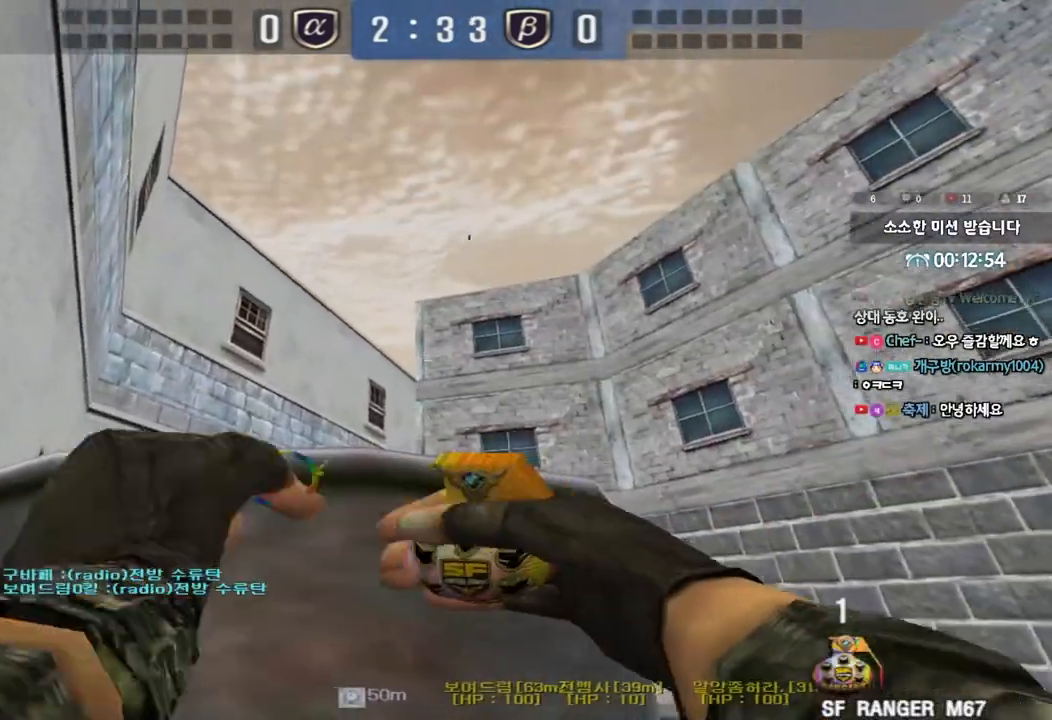
{"keys": ["a", "w"], "events": []}
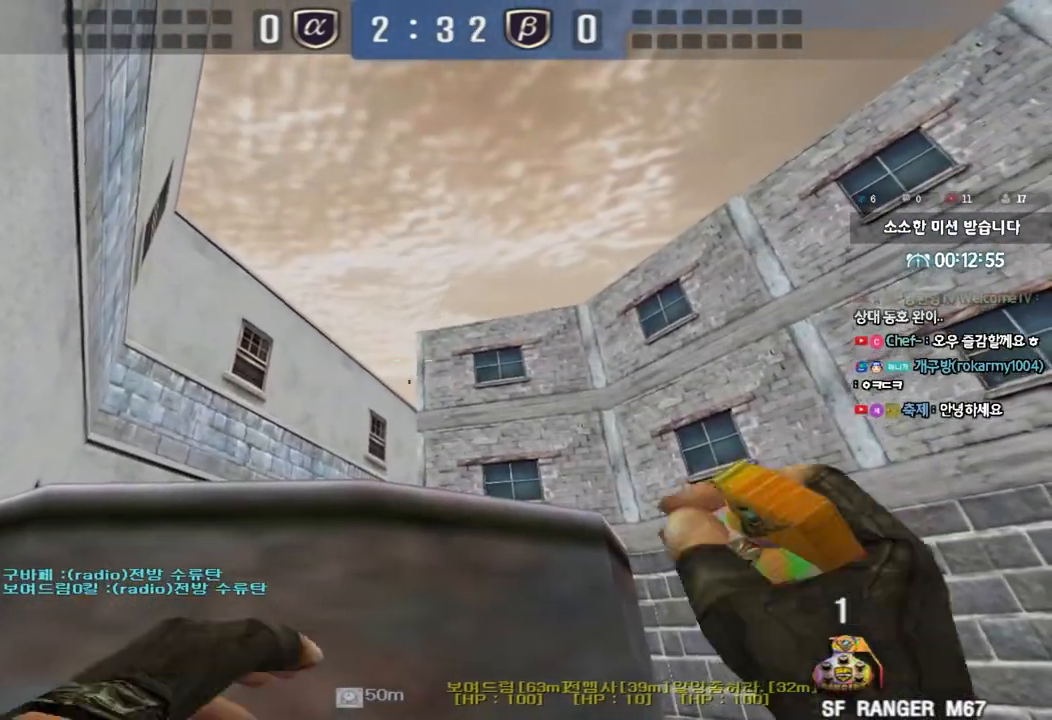
{"keys": ["d", "w"], "events": [[217, "a", "up"], [233, "d", "down"]]}
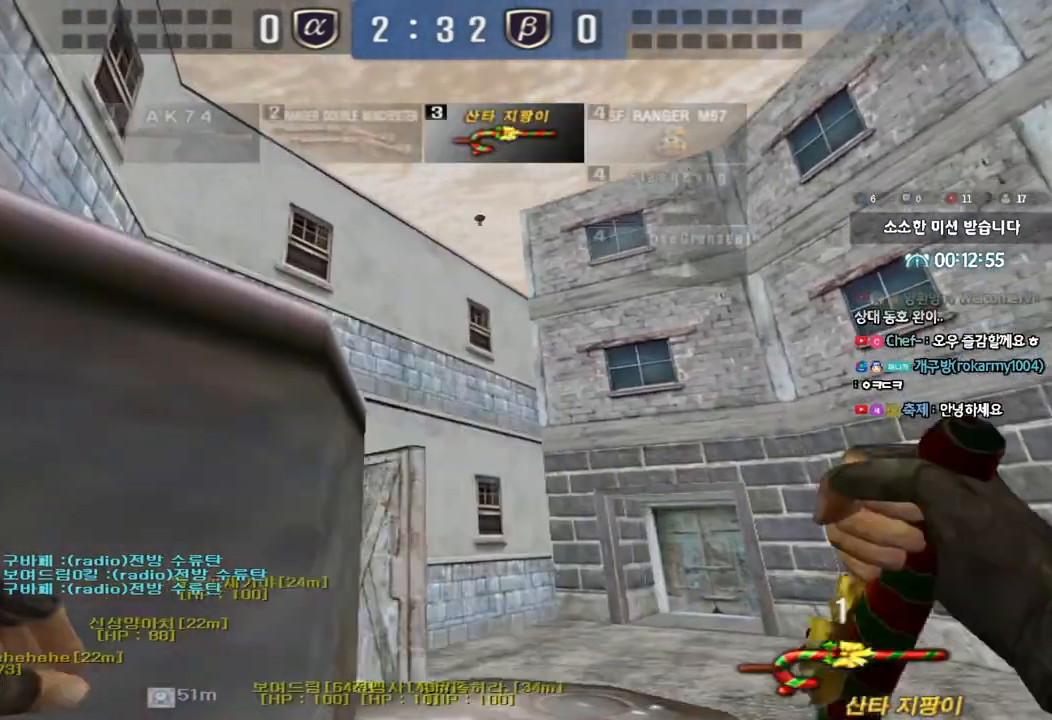
{"keys": ["a", "w"], "events": [[133, "d", "up"], [167, "a", "down"]]}
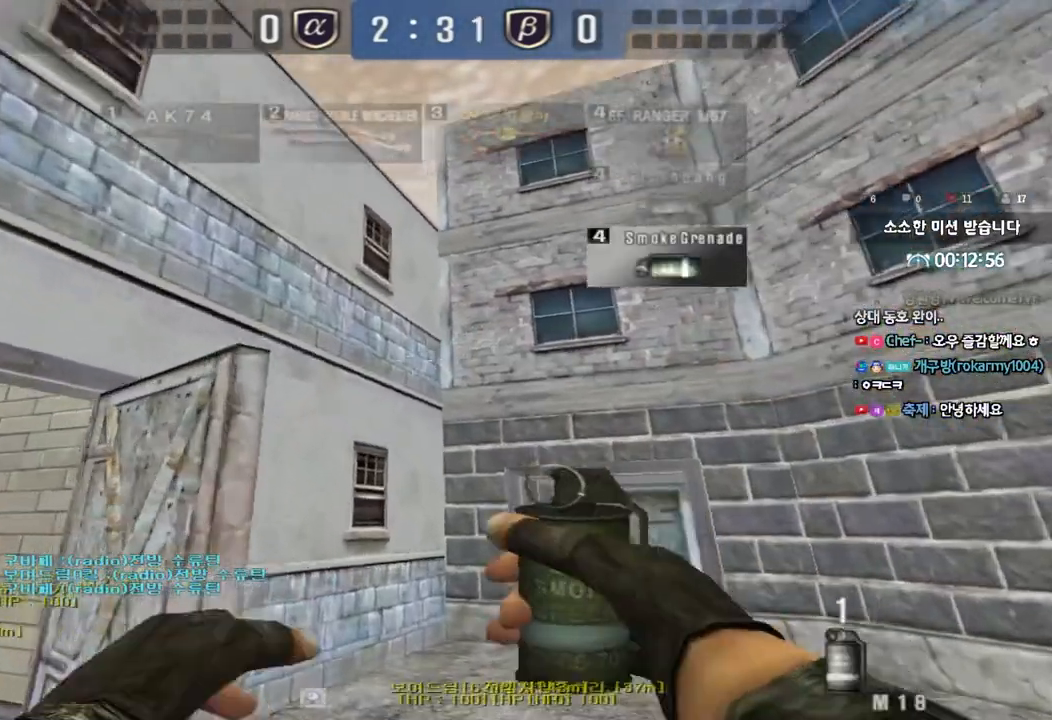
{"keys": ["a", "w"], "events": []}
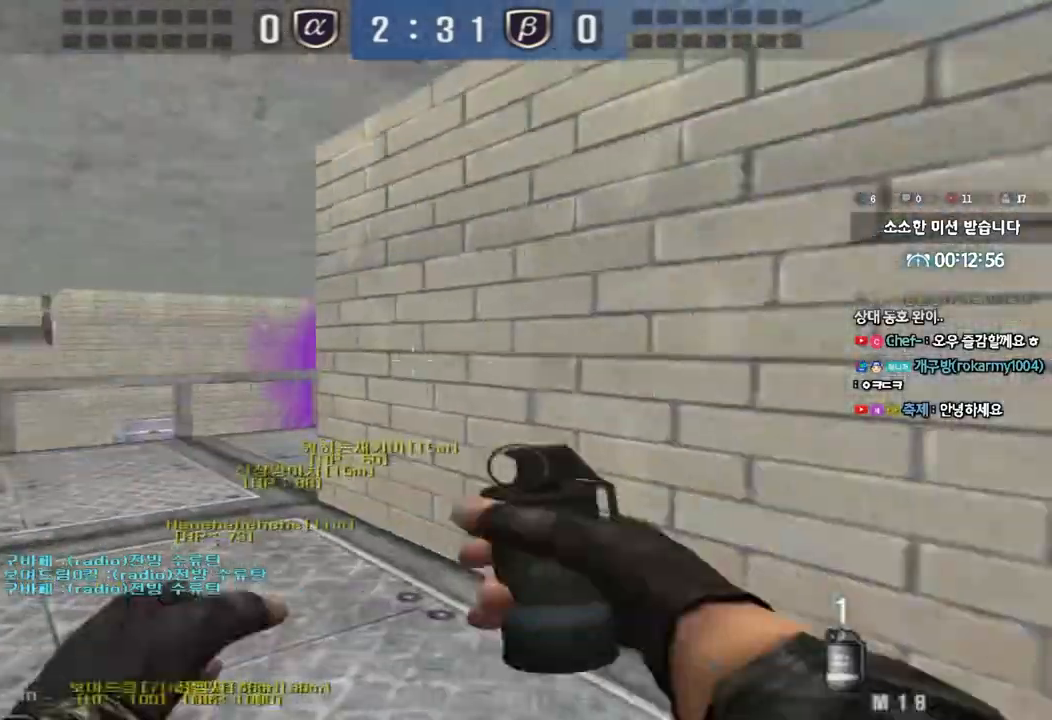
{"keys": ["a", "w"], "events": []}
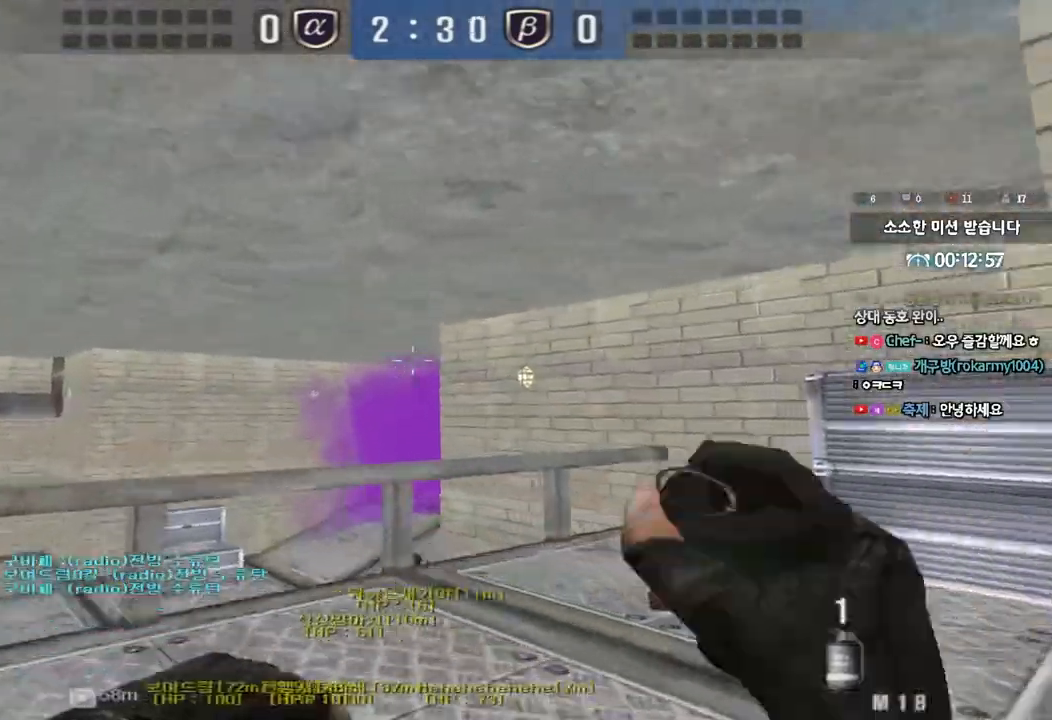
{"keys": ["a"], "events": [[167, "a", "up"], [200, "d", "down"], [367, "d", "up"], [383, "a", "down"], [483, "w", "up"]]}
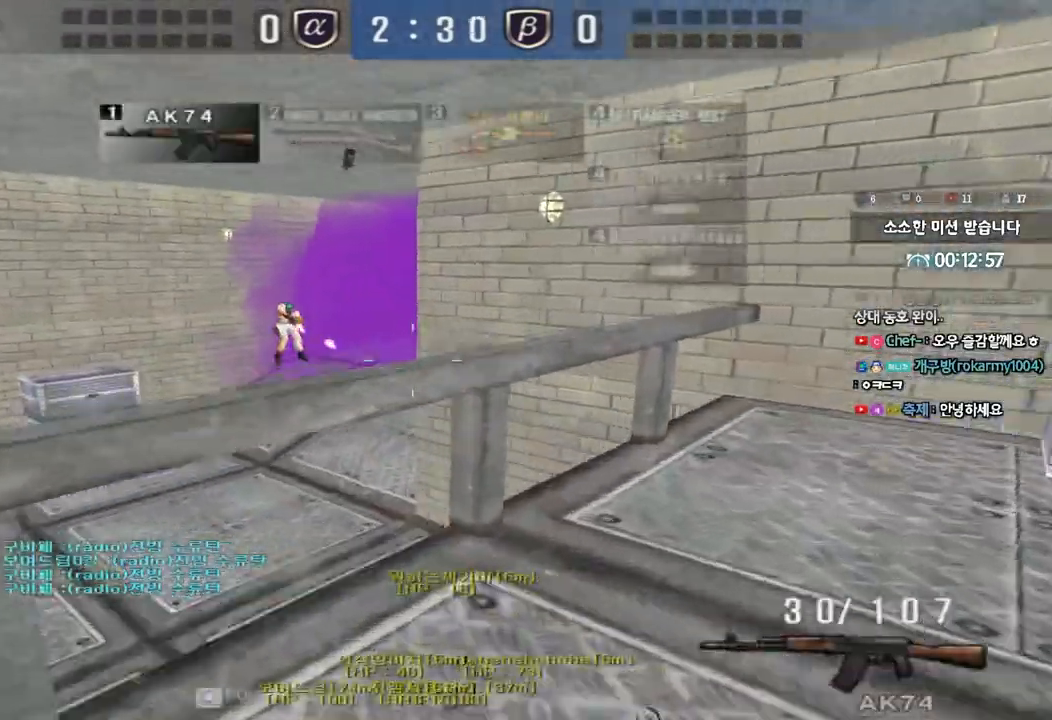
{"keys": ["a", "w"], "events": [[50, "space", "down"], [117, "s", "down"], [133, "space", "up"], [250, "s", "up"], [283, "ctrl", "down"], [350, "w", "down"], [383, "ctrl", "up"]]}
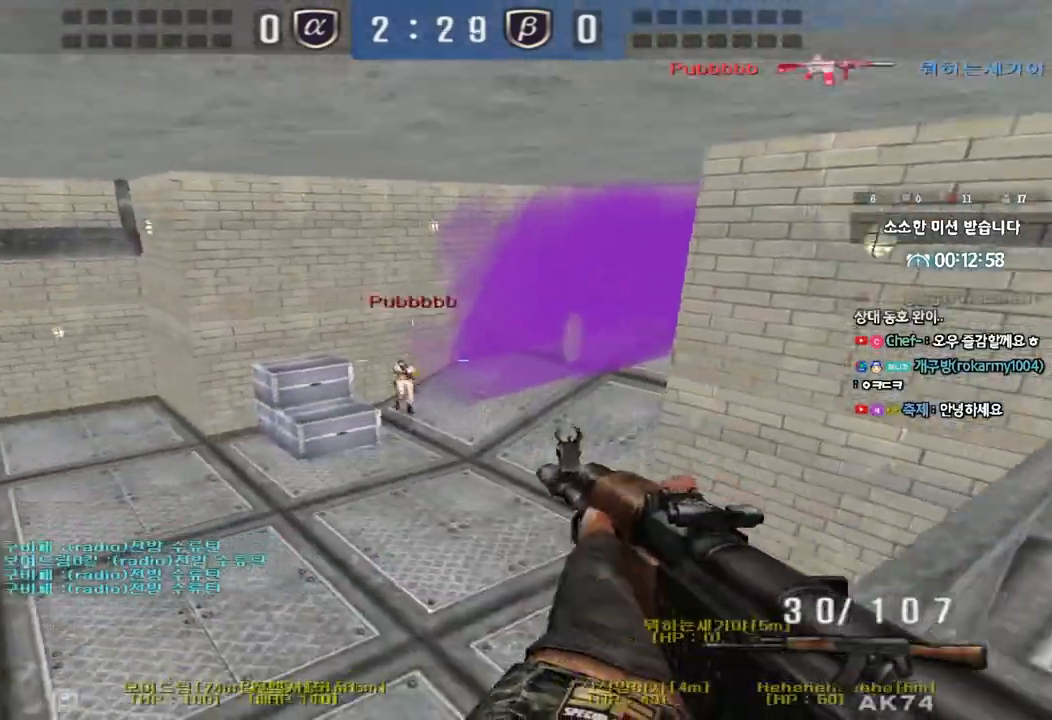
{"keys": [], "events": [[167, "a", "up"], [167, "w", "up"]]}
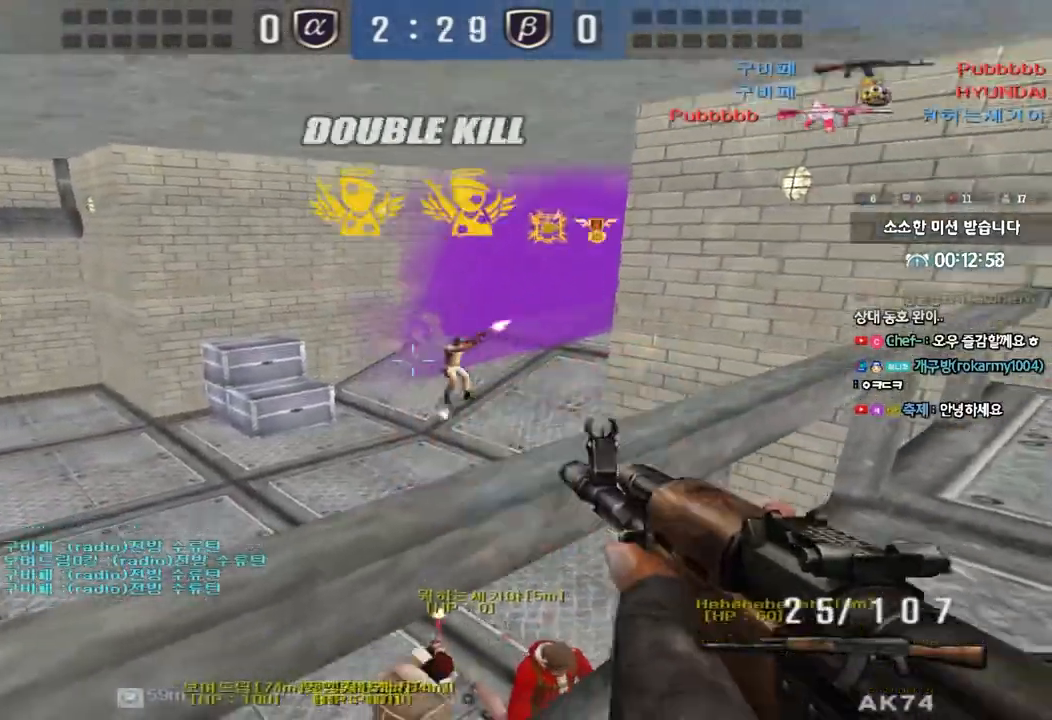
{"keys": ["a", "w"], "events": [[83, "a", "down"], [100, "w", "down"], [283, "ctrl", "down"], [283, "w", "up"], [300, "a", "up"], [317, "space", "down"], [383, "a", "down"], [400, "space", "up"], [400, "w", "down"], [417, "ctrl", "up"]]}
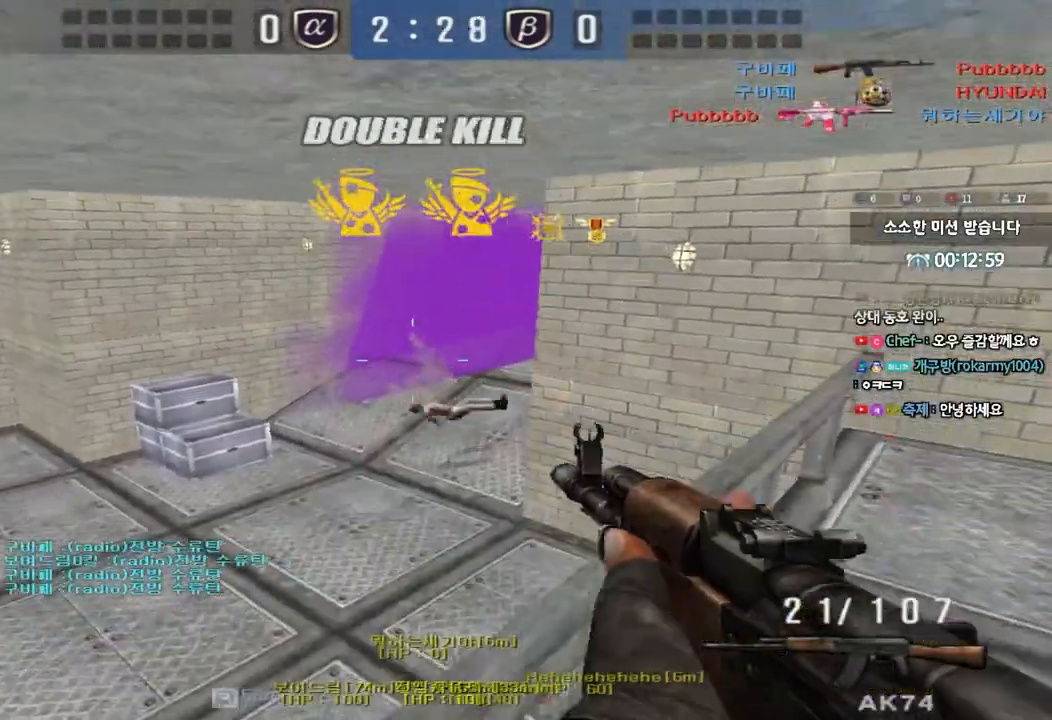
{"keys": ["a", "ctrl", "w"], "events": [[17, "ctrl", "down"], [117, "ctrl", "up"], [233, "ctrl", "down"], [333, "ctrl", "up"], [433, "ctrl", "down"]]}
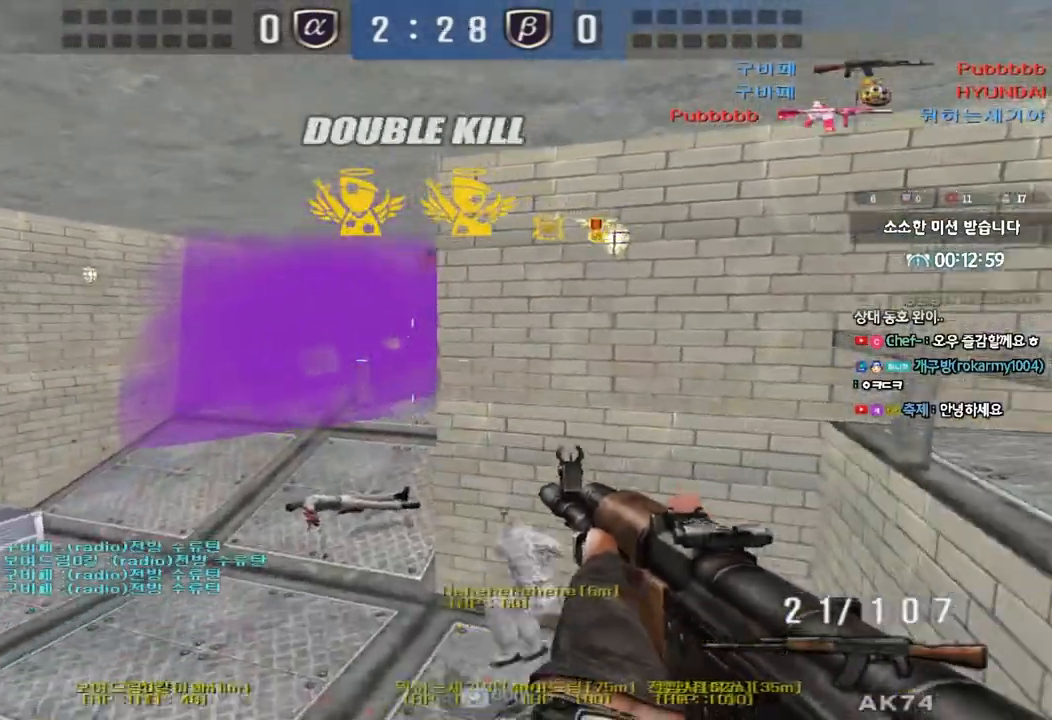
{"keys": ["ctrl"], "events": [[50, "ctrl", "up"], [183, "ctrl", "down"], [267, "ctrl", "up"], [450, "w", "up"], [467, "a", "up"], [467, "ctrl", "down"]]}
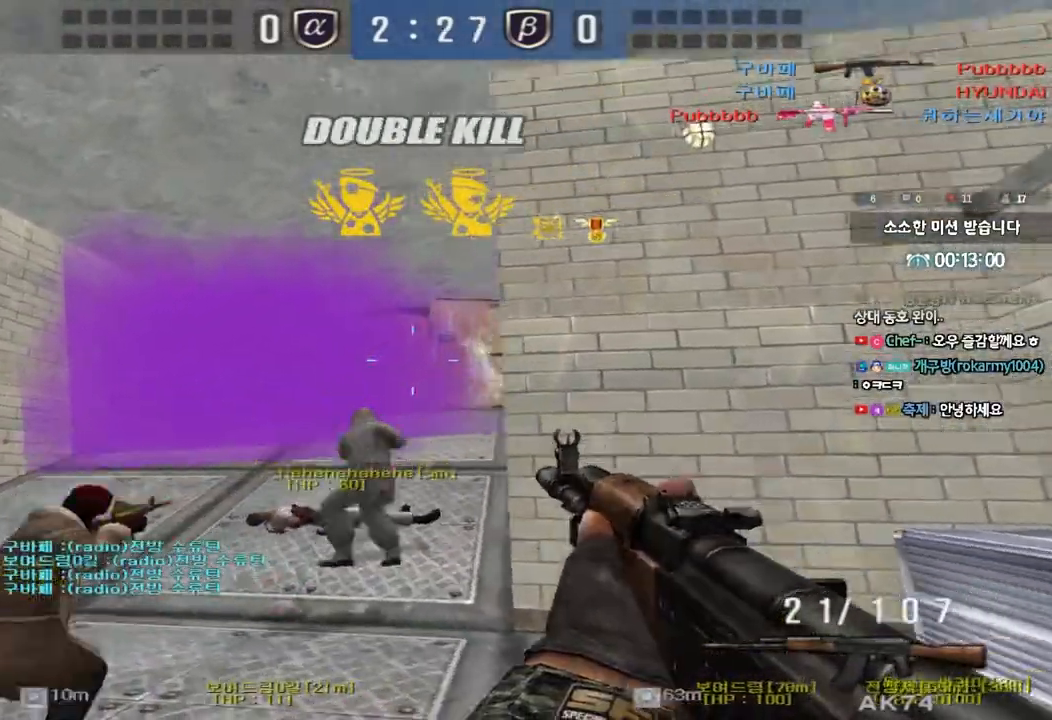
{"keys": ["d", "w"], "events": [[50, "ctrl", "up"], [50, "w", "down"], [67, "a", "down"], [250, "ctrl", "down"], [250, "w", "up"], [267, "a", "up"], [300, "w", "down"], [333, "ctrl", "up"], [333, "d", "down"]]}
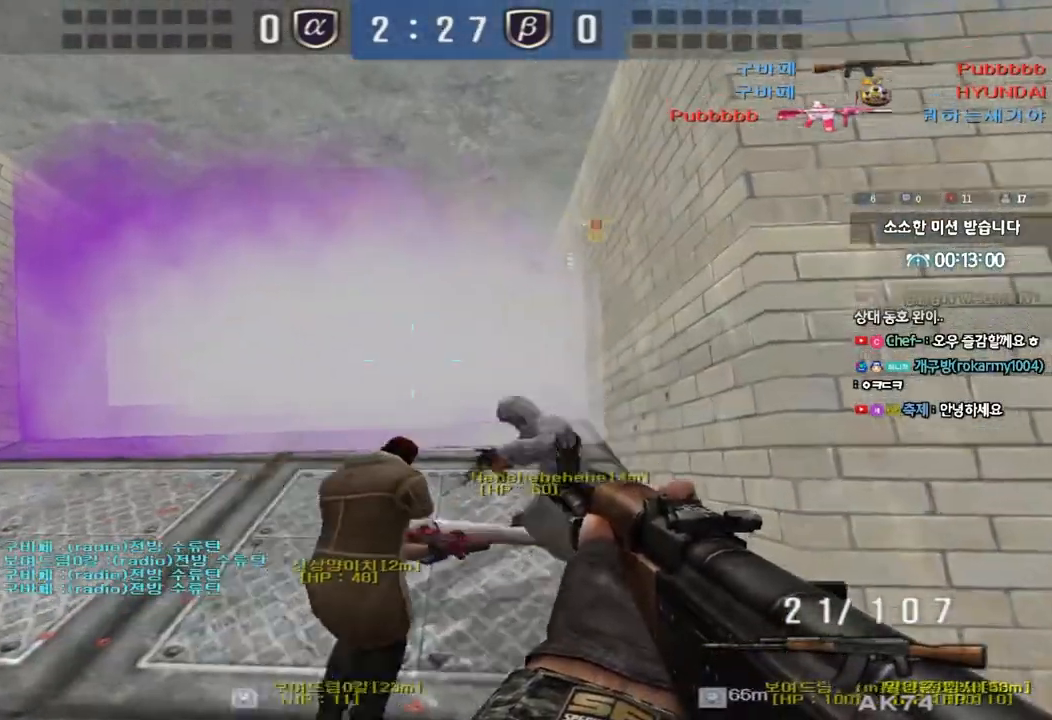
{"keys": ["a", "w"], "events": [[50, "ctrl", "down"], [67, "d", "up"], [83, "w", "up"], [167, "ctrl", "up"], [167, "d", "down"], [167, "w", "down"], [317, "ctrl", "down"], [350, "d", "up"], [350, "w", "up"], [450, "a", "down"], [450, "ctrl", "up"], [450, "w", "down"]]}
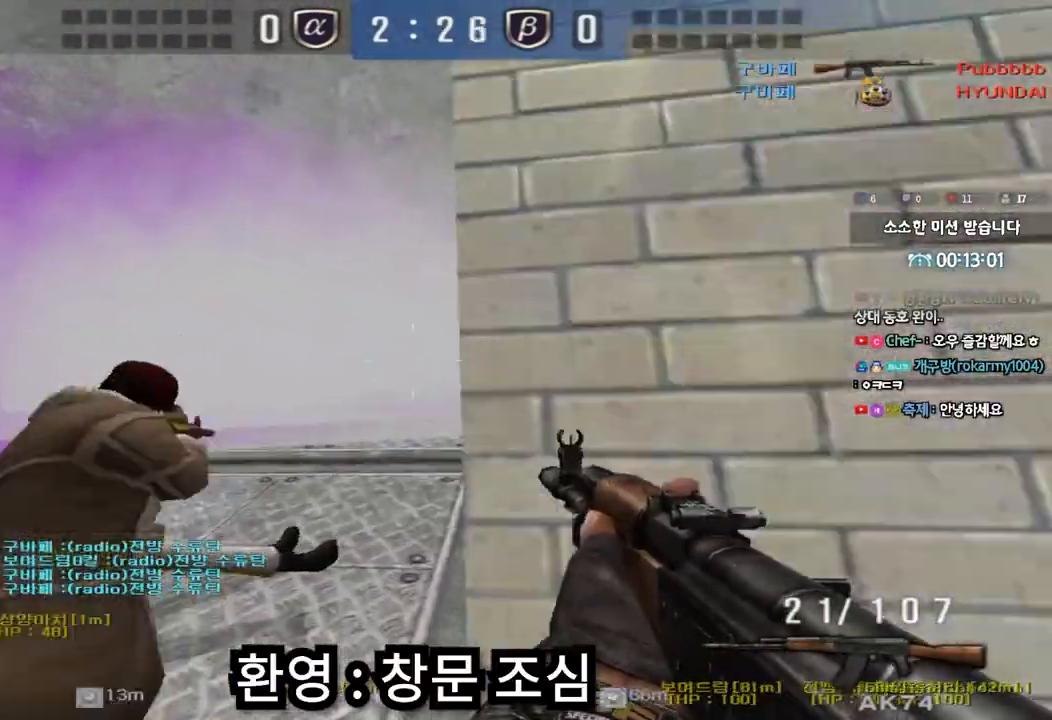
{"keys": ["a"], "events": [[200, "ctrl", "down"], [217, "w", "up"], [233, "a", "up"], [317, "ctrl", "up"], [317, "w", "down"], [367, "a", "down"], [500, "w", "up"]]}